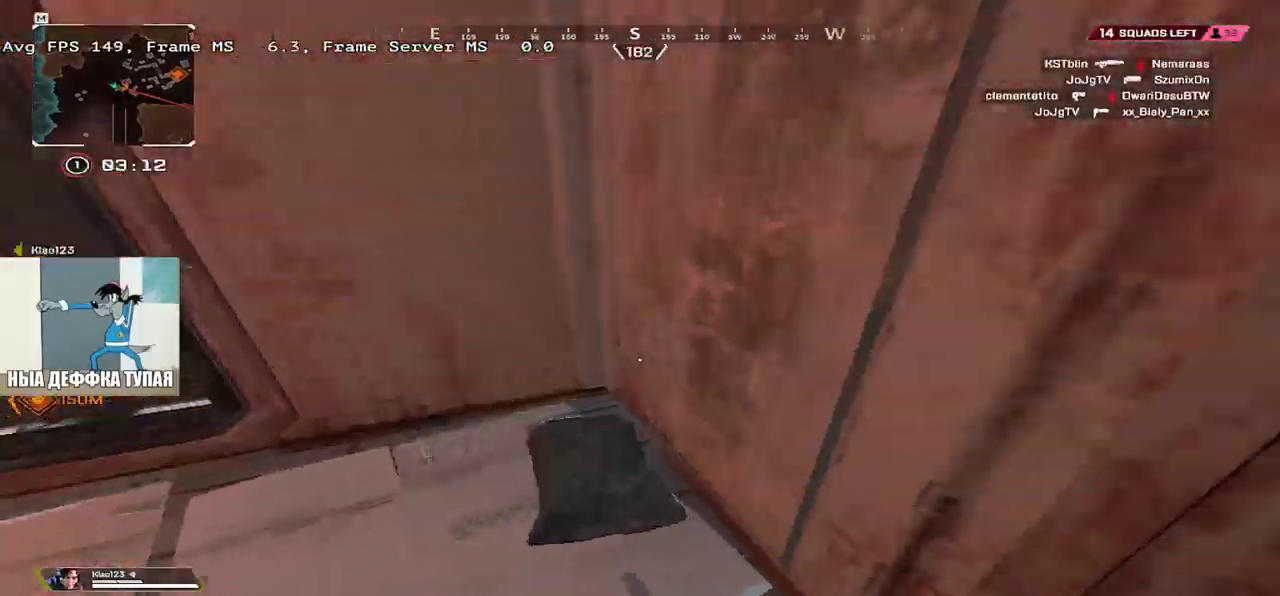
Gameplay with keyboard and mouse; each line is a JSON object with the keys and mouse buttons held at the frame after it. "events" lists presses ("down") and releases ("up") of "1", "2", "3", "4", "5", "a", "alt", "b", "c", "ctrl", "d", "e", "f", "g", "q", "r", "s", "shift", "space", "t", "tab", "v", "w", "x", "z", "mouse_left", "mouse_wheel", "mouse_right", "mouse_mb4" and "mouse_mb5" between this image and that frame as [ms after this image, input, new state], when the widget could be followed in between. "mouse_left", "mouse_wheel", "mouse_right", "mouse_mb4", "mouse_mb5" = the "left", "wheel", "right", "mb4", "mb5" buttons of the "mouse" list. No other keys are recorded. "wheel" means that the mouse wheel is clicked or scrolled. Mouse movement is not recorded.
{"keys": ["w"], "mouse": [], "events": [[33, "w", "down"], [217, "2", "down"], [233, "e", "up"], [317, "2", "up"], [317, "b", "down"], [383, "b", "up"]]}
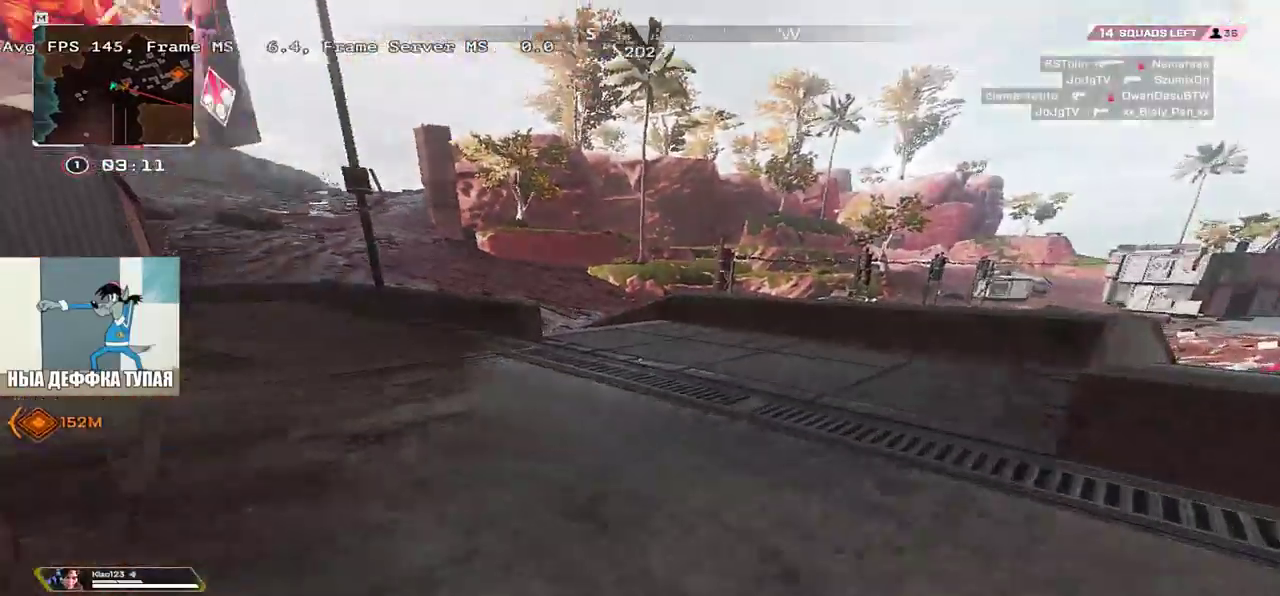
{"keys": ["w"], "mouse": [], "events": [[33, "b", "down"], [67, "shift", "down"], [83, "b", "up"], [117, "shift", "up"], [183, "b", "down"], [250, "b", "up"], [283, "shift", "down"], [350, "b", "down"], [417, "b", "up"], [433, "shift", "up"]]}
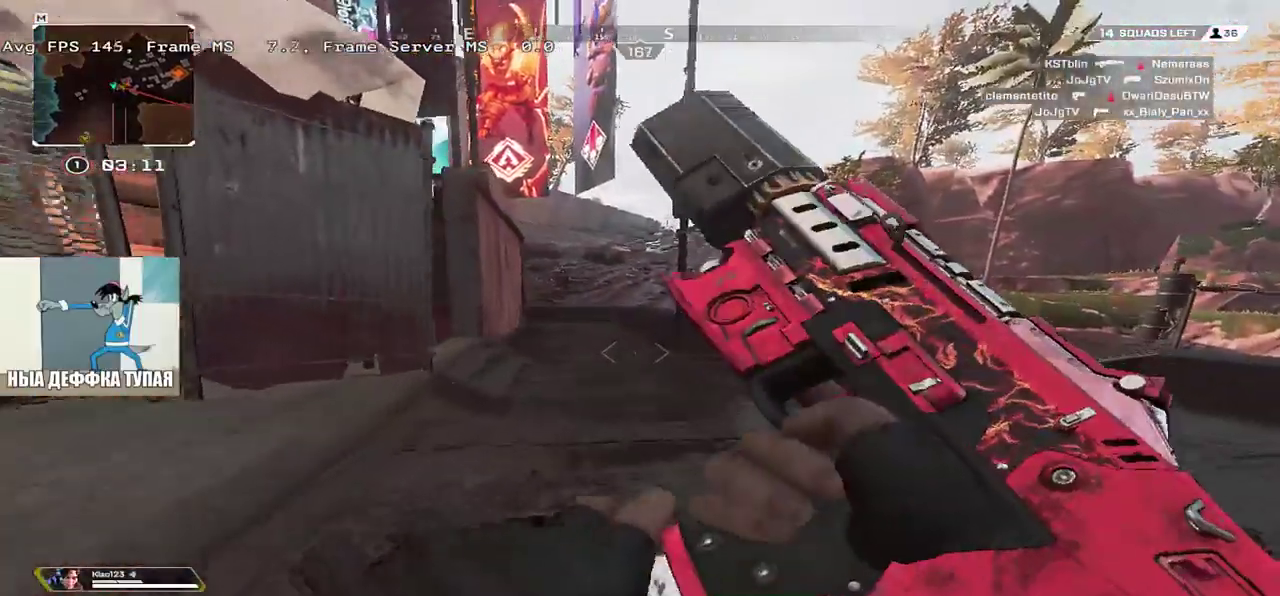
{"keys": ["w"], "mouse": [], "events": [[100, "ctrl", "down"], [417, "mouse_right", "down"], [483, "ctrl", "up"], [483, "mouse_right", "up"]]}
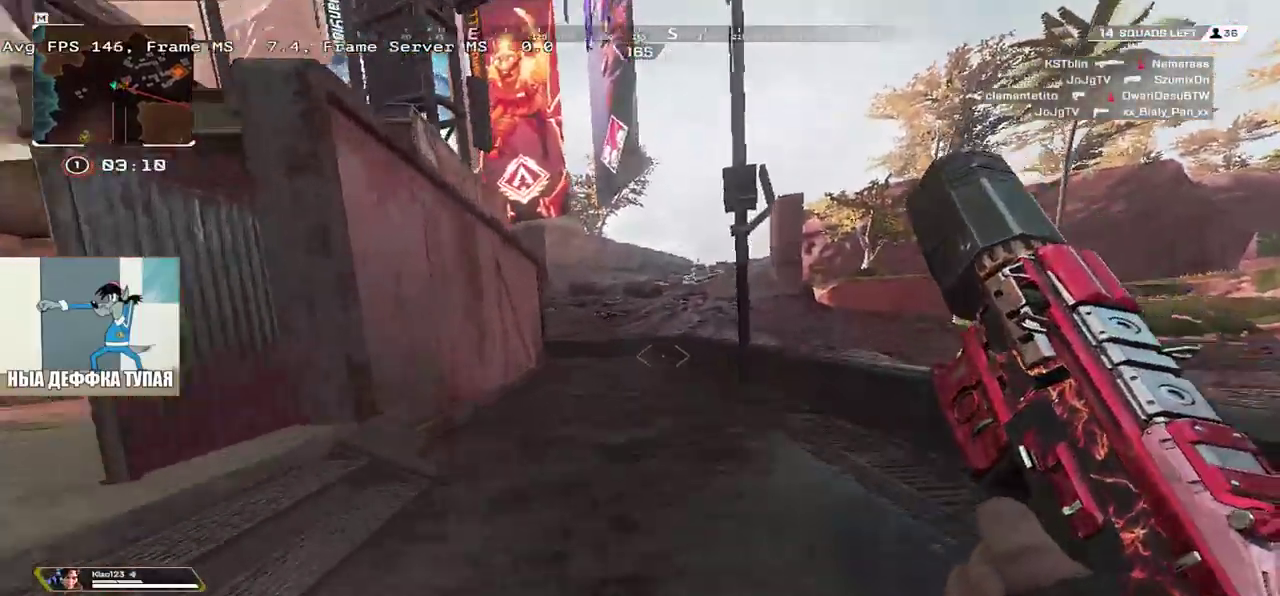
{"keys": ["w"], "mouse": [], "events": [[267, "q", "down"], [350, "q", "up"]]}
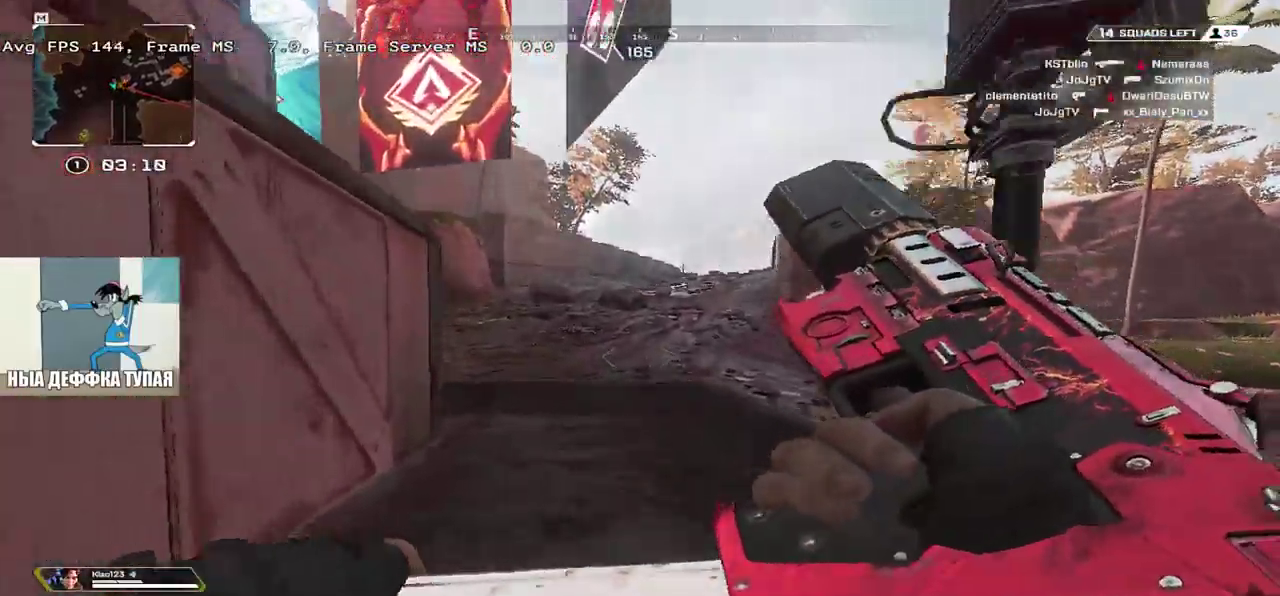
{"keys": ["w"], "mouse": [], "events": [[250, "shift", "down"], [317, "3", "down"], [350, "shift", "up"], [400, "3", "up"]]}
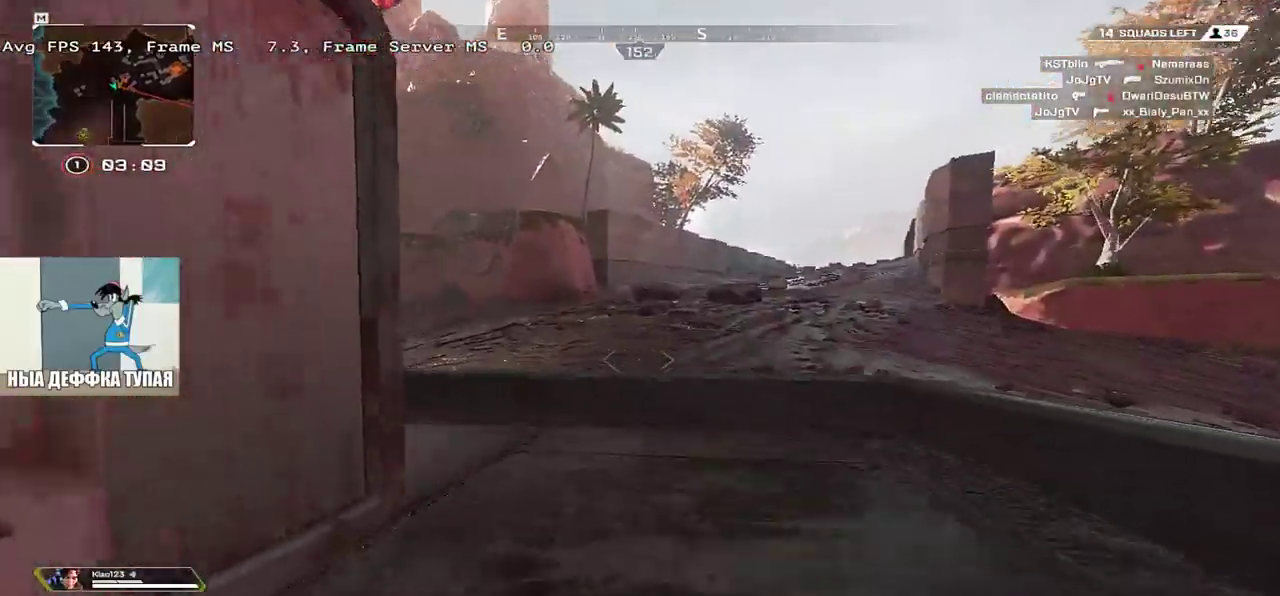
{"keys": ["w"], "mouse": [], "events": []}
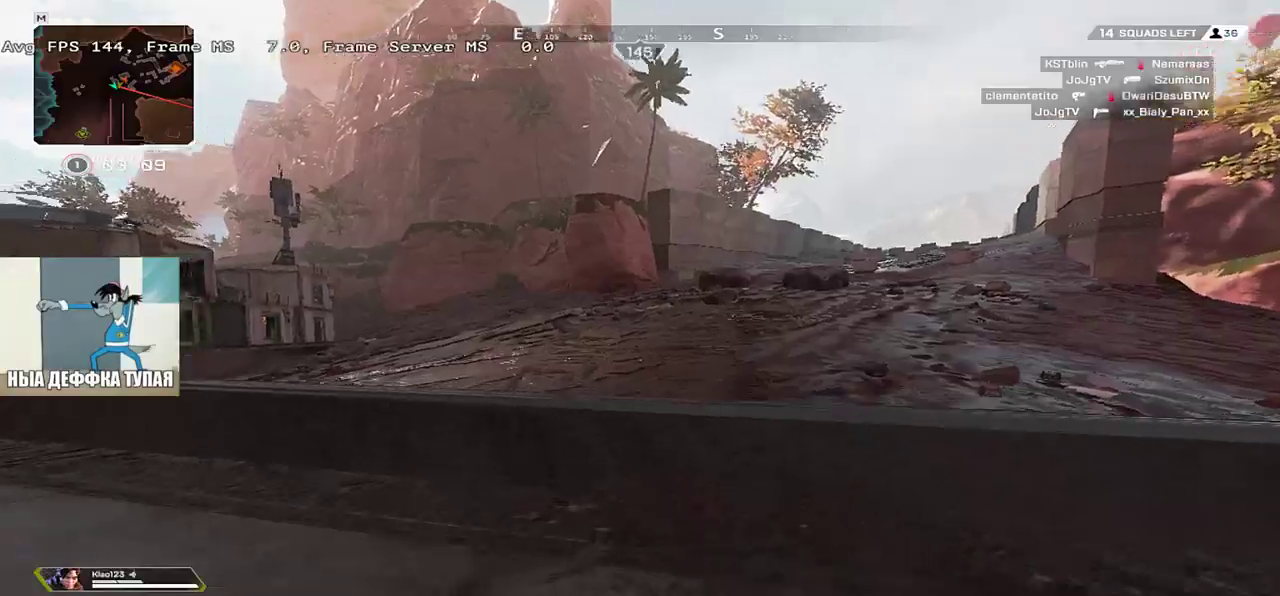
{"keys": ["shift", "w"], "mouse": []}
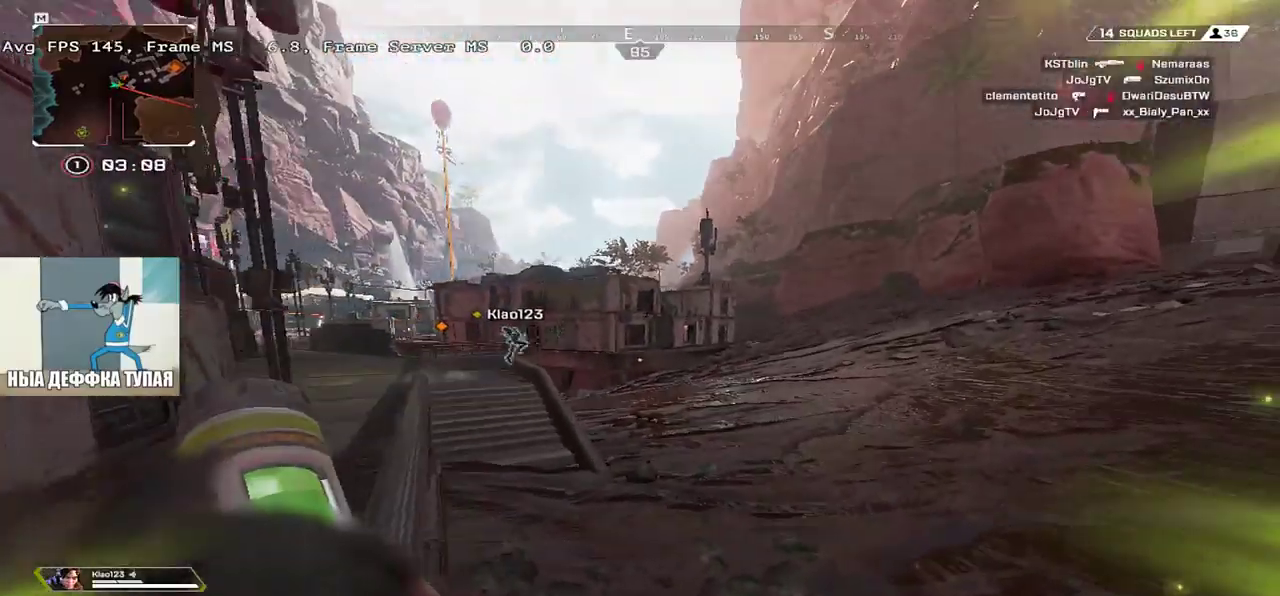
{"keys": ["w"], "mouse": [], "events": [[67, "shift", "up"], [233, "shift", "down"], [333, "shift", "up"], [433, "shift", "down"], [500, "shift", "up"]]}
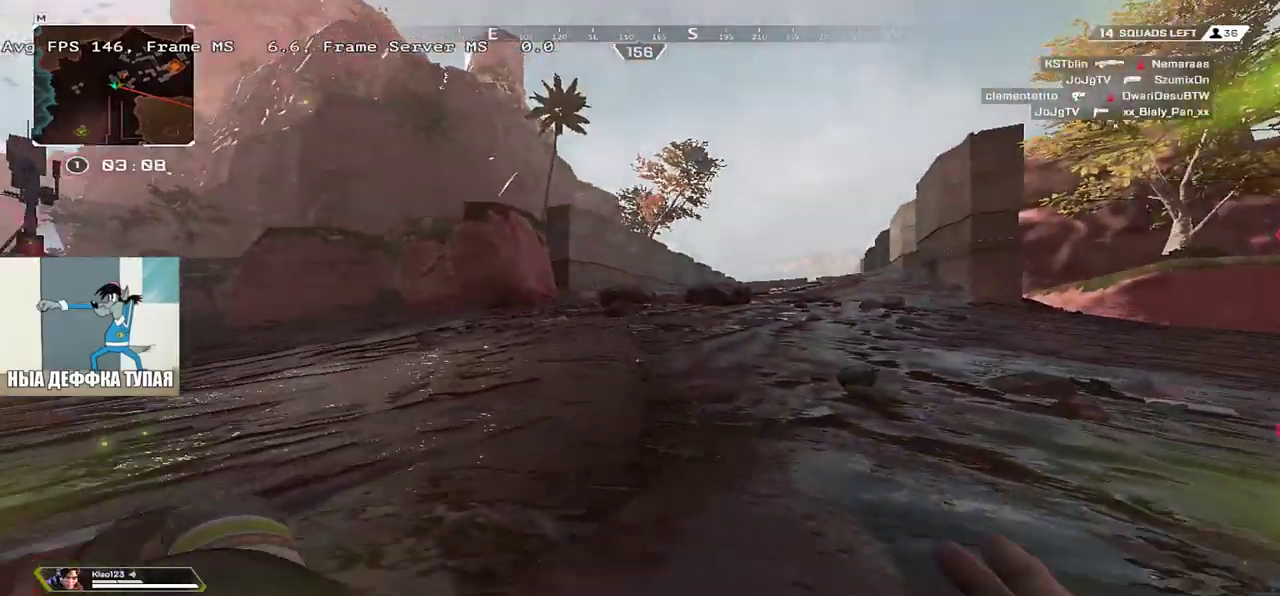
{"keys": ["w"], "mouse": [], "events": []}
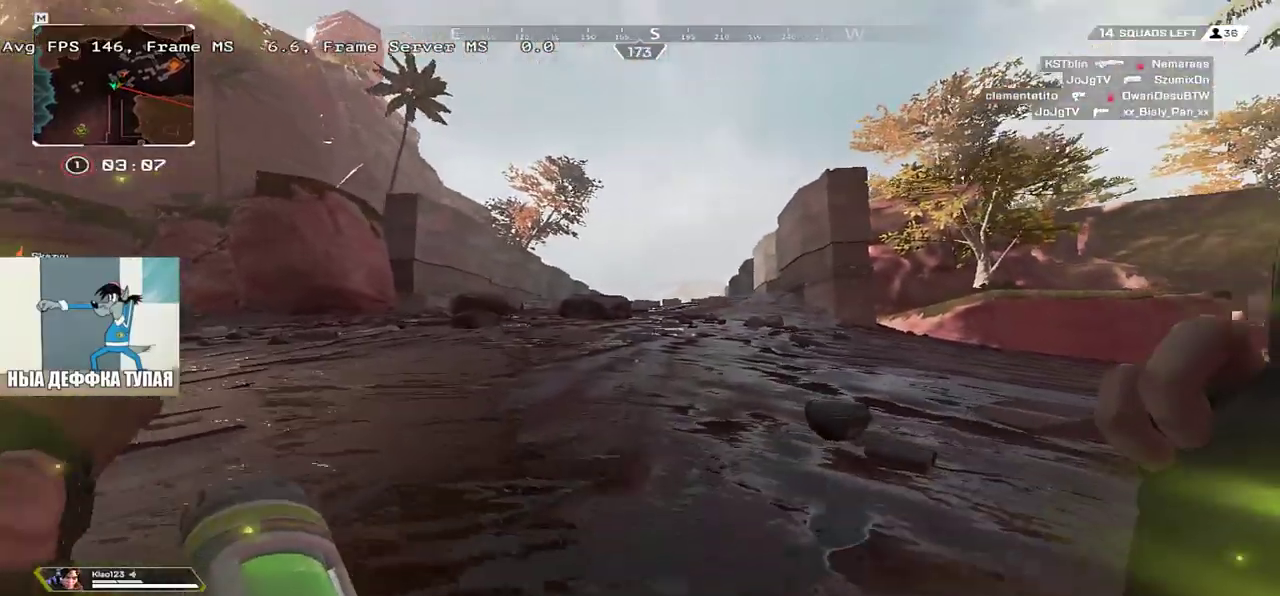
{"keys": ["w"], "mouse": [], "events": []}
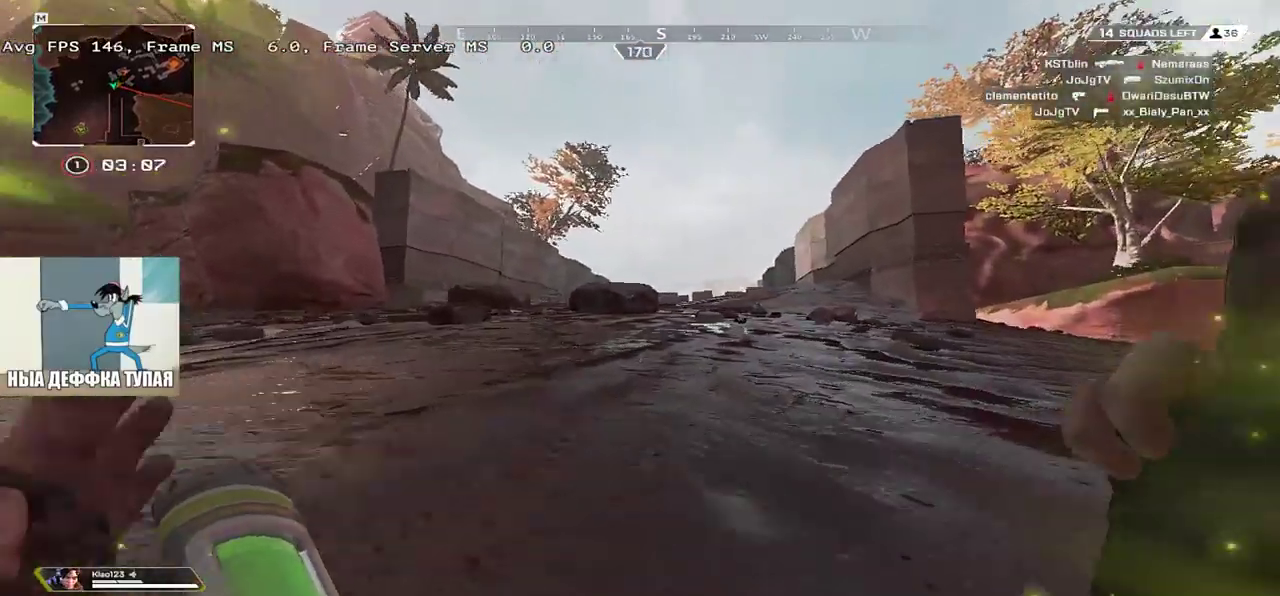
{"keys": ["w"], "mouse": [], "events": []}
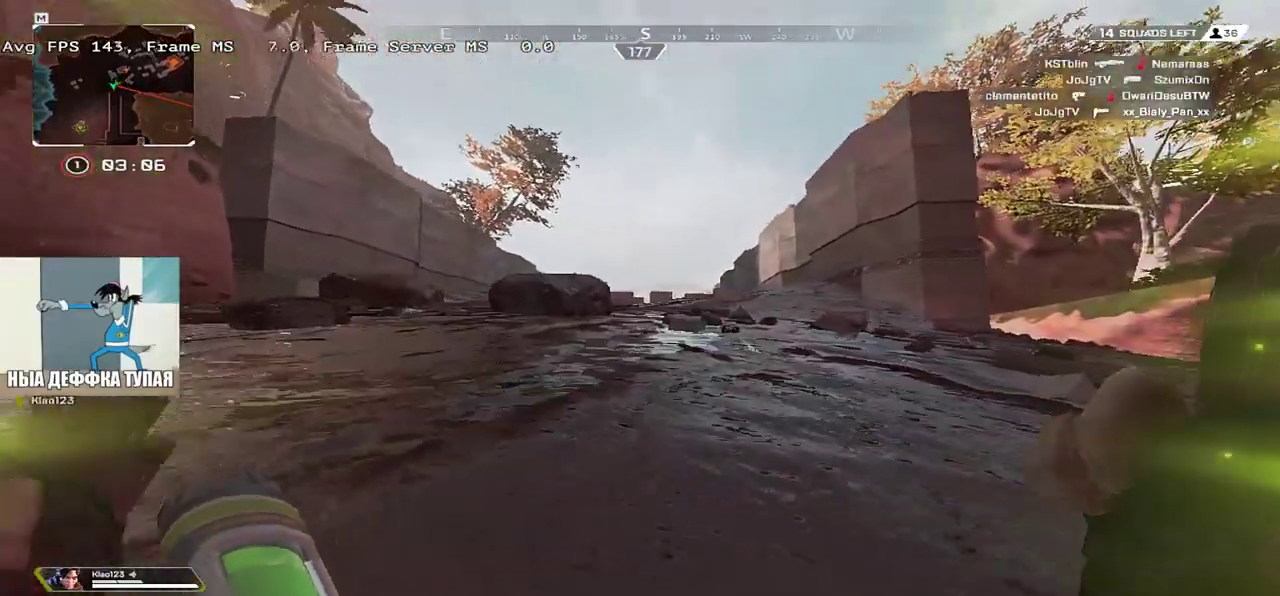
{"keys": ["w"], "mouse": [], "events": []}
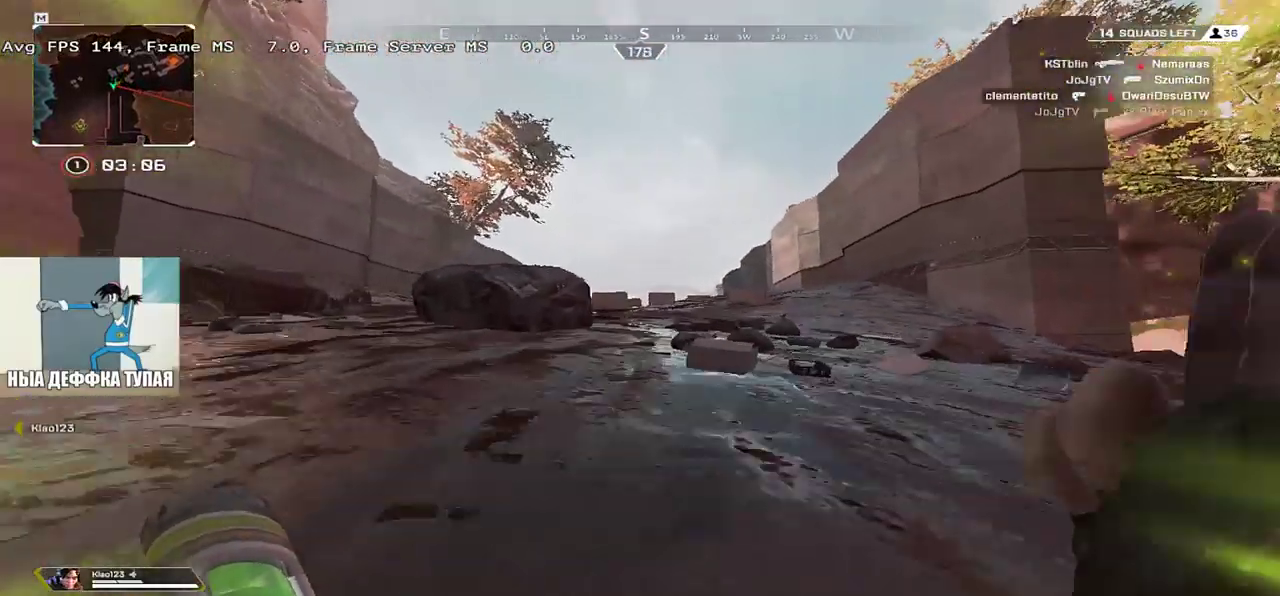
{"keys": ["w"], "mouse": [], "events": []}
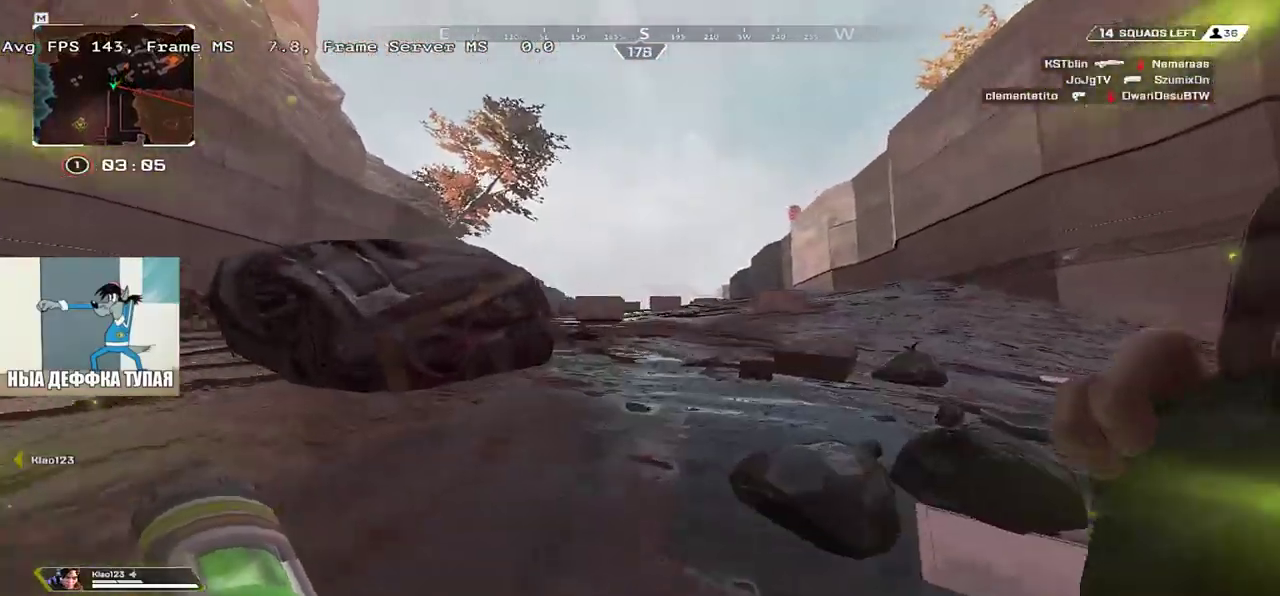
{"keys": ["w"], "mouse": [], "events": []}
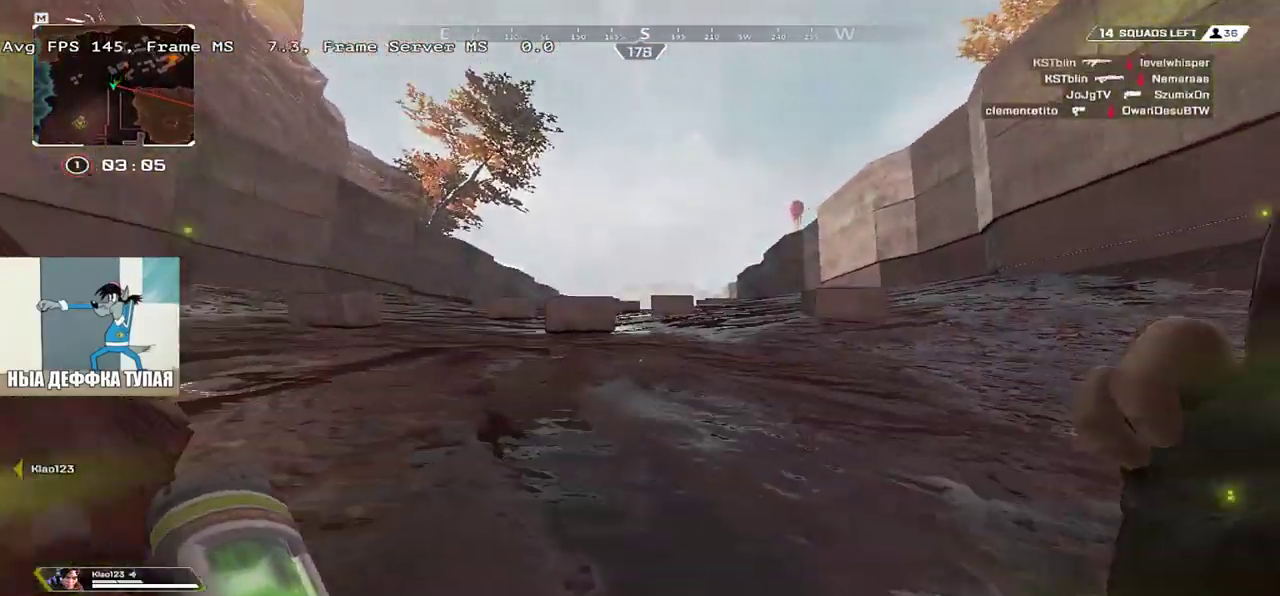
{"keys": ["w"], "mouse": [], "events": []}
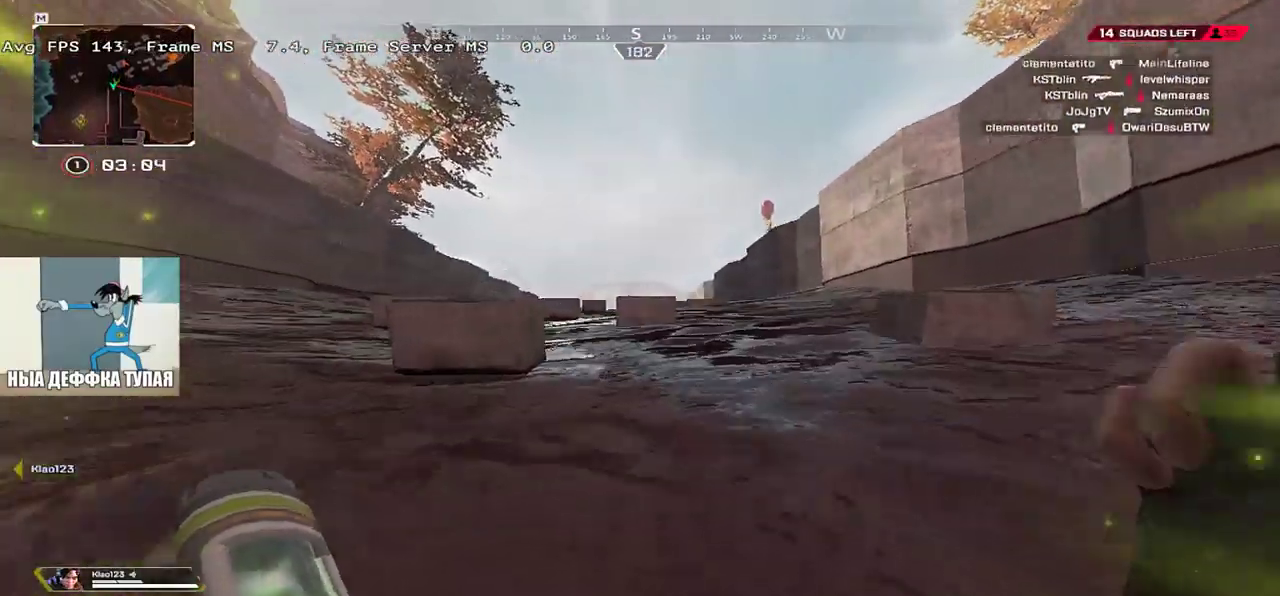
{"keys": ["w"], "mouse": [], "events": []}
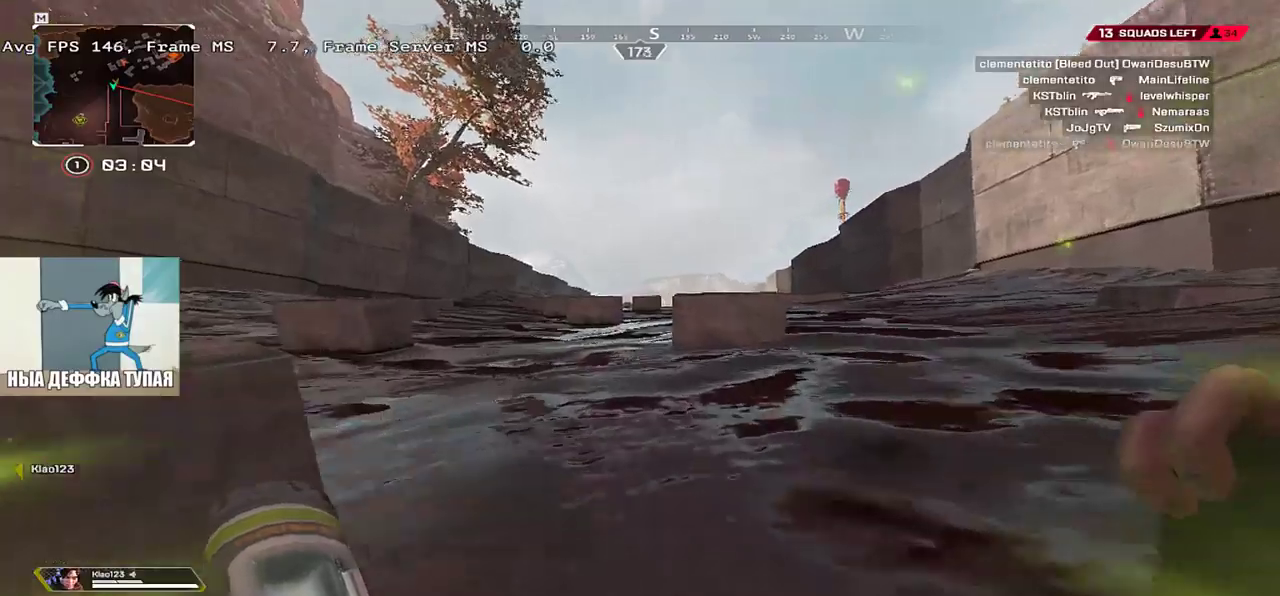
{"keys": ["w"], "mouse": [], "events": []}
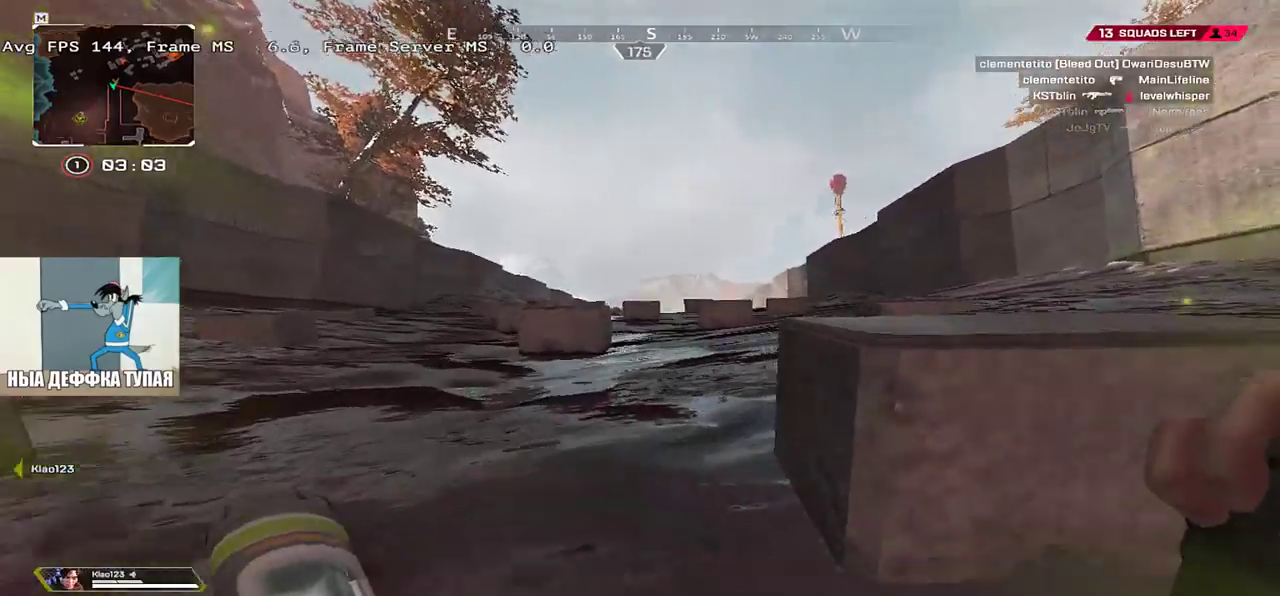
{"keys": ["ctrl", "w"], "mouse": [], "events": [[483, "ctrl", "down"]]}
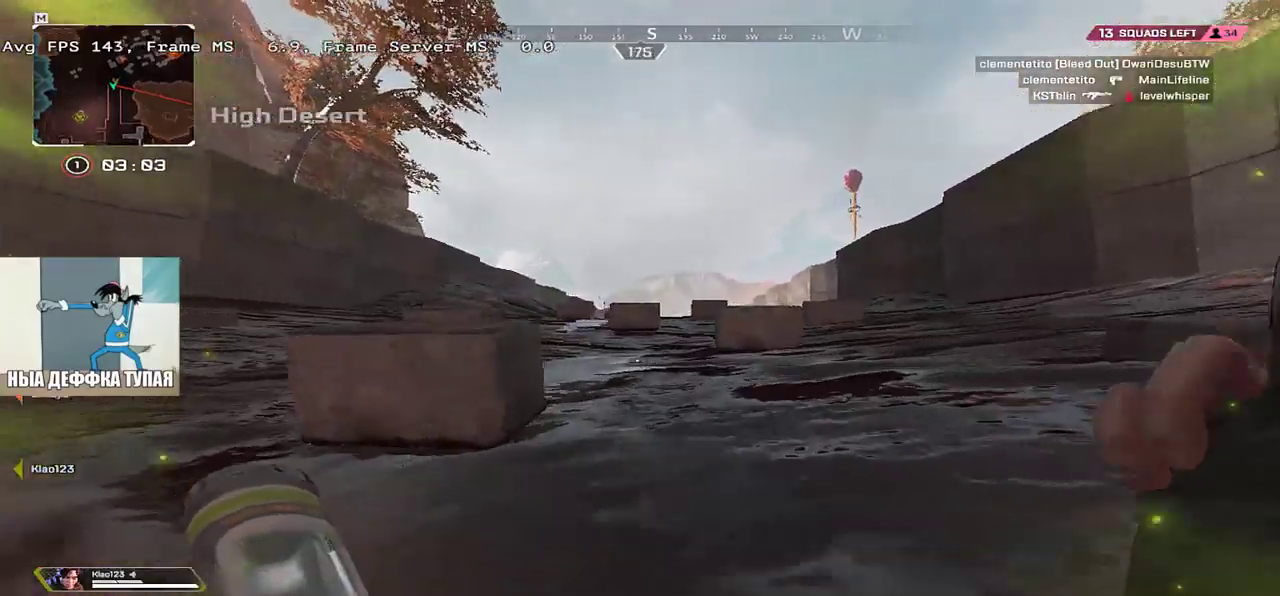
{"keys": ["w"], "mouse": [], "events": [[250, "mouse_right", "down"], [350, "mouse_right", "up"], [367, "ctrl", "up"], [417, "q", "down"], [467, "q", "up"]]}
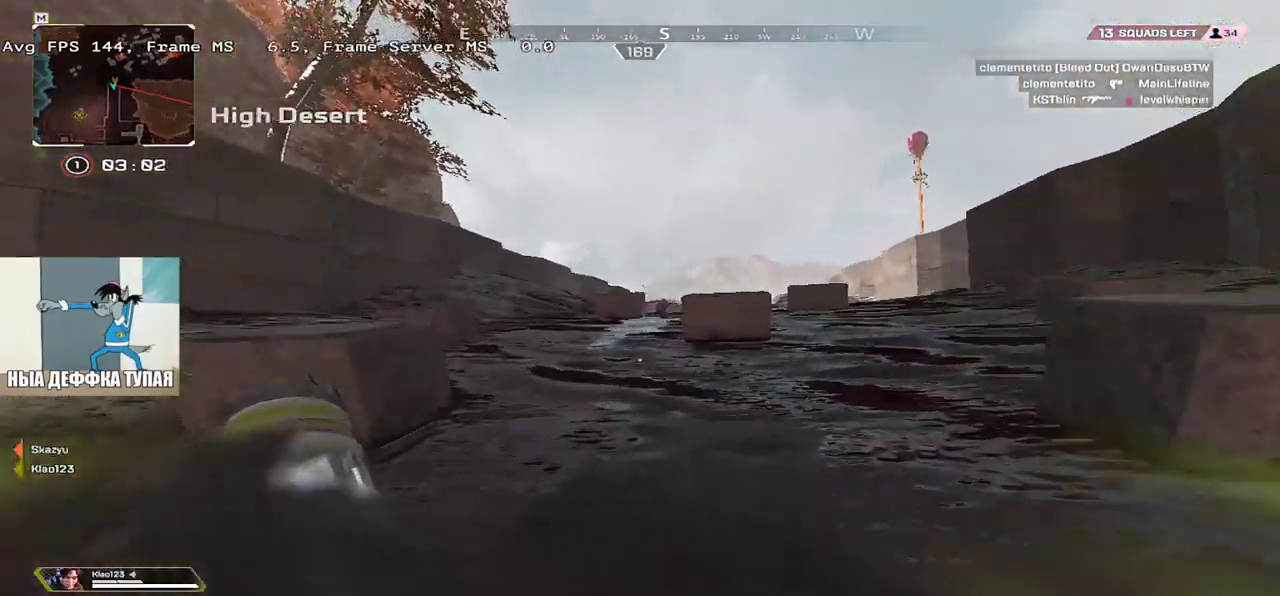
{"keys": ["3", "shift", "w"], "mouse": [], "events": [[450, "shift", "down"], [500, "3", "down"]]}
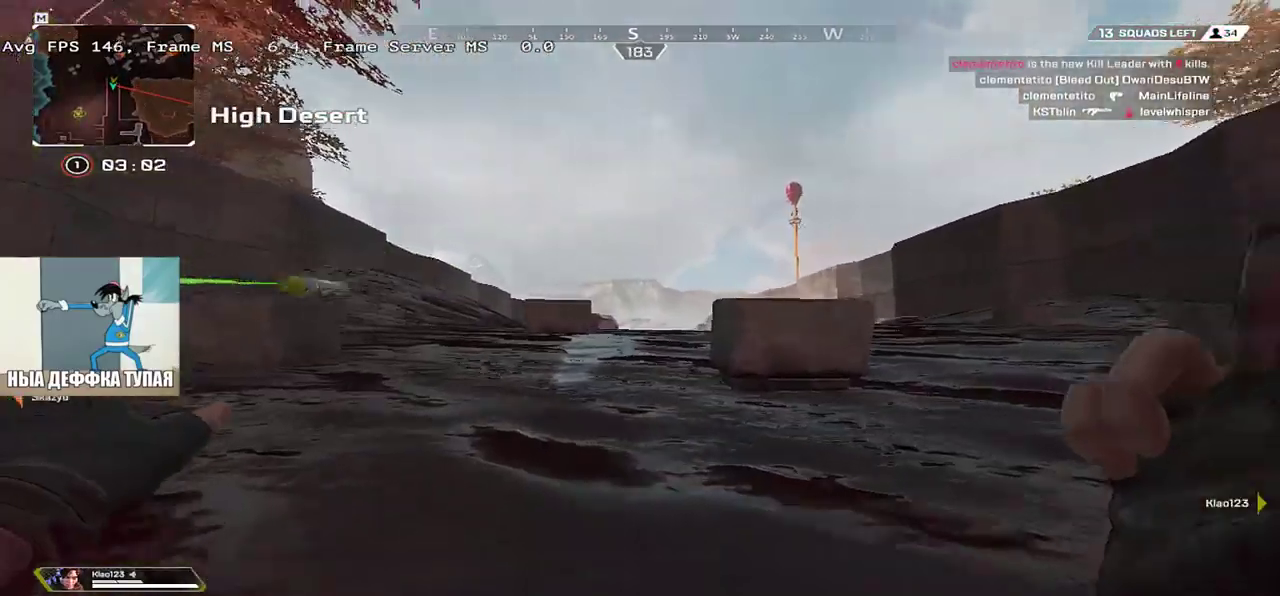
{"keys": ["w"], "mouse": [], "events": [[33, "shift", "up"], [50, "3", "up"]]}
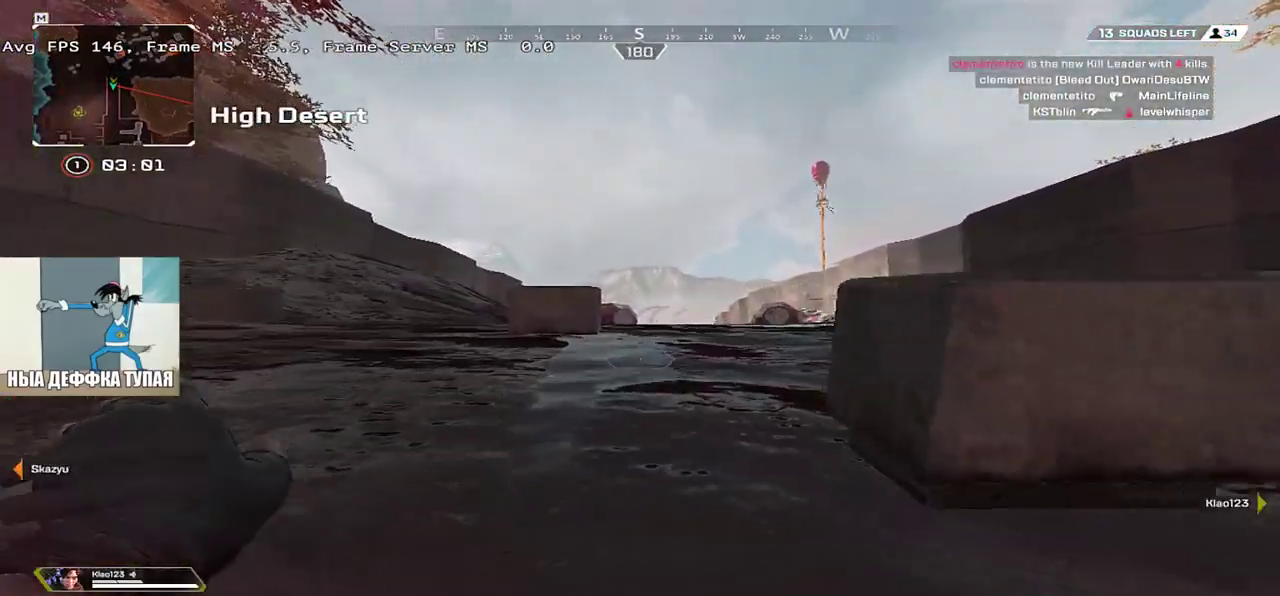
{"keys": ["w"], "mouse": [], "events": []}
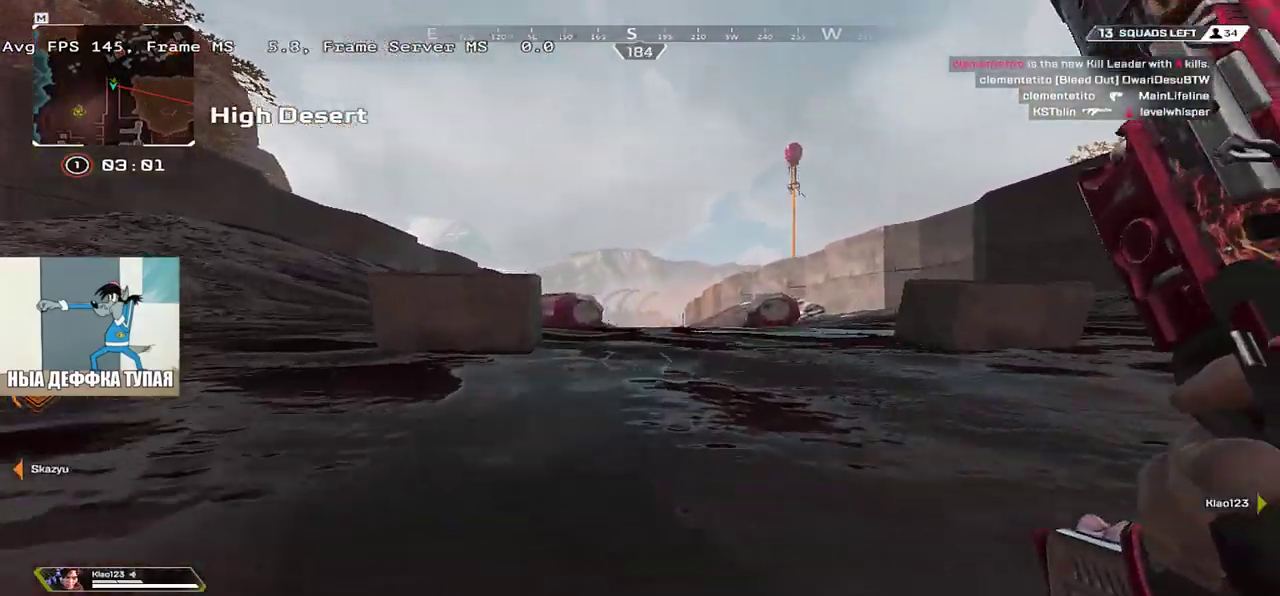
{"keys": ["shift", "w"], "mouse": [], "events": [[350, "3", "down"], [417, "3", "up"], [433, "shift", "down"]]}
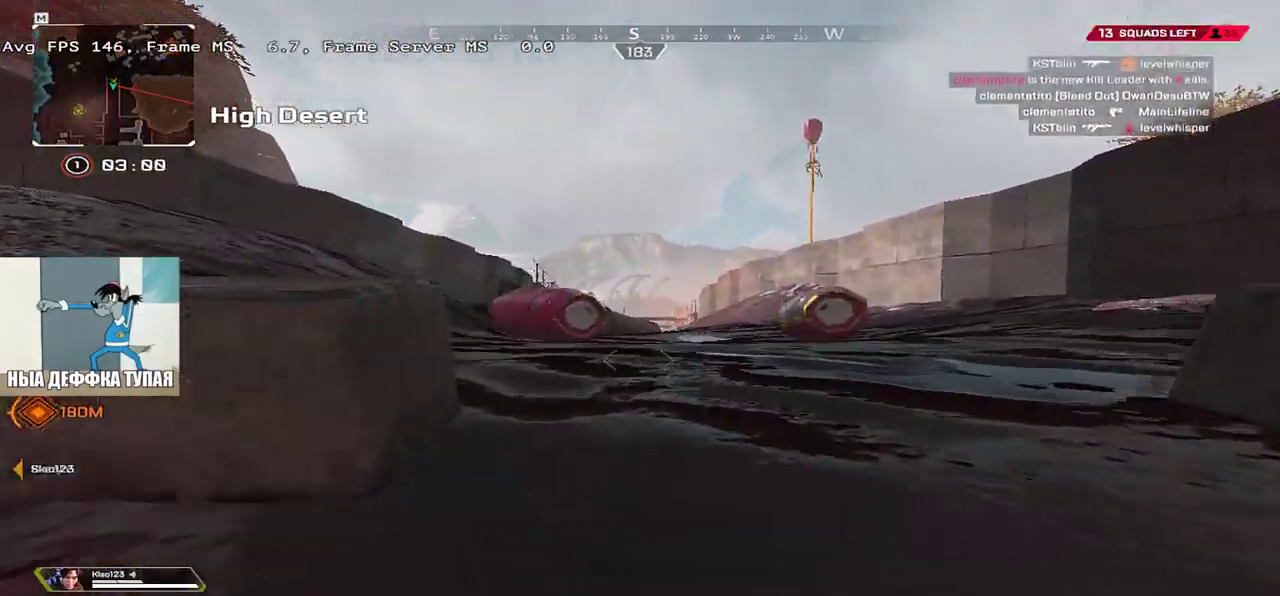
{"keys": ["ctrl", "w"], "mouse": [], "events": [[50, "shift", "up"], [383, "ctrl", "down"]]}
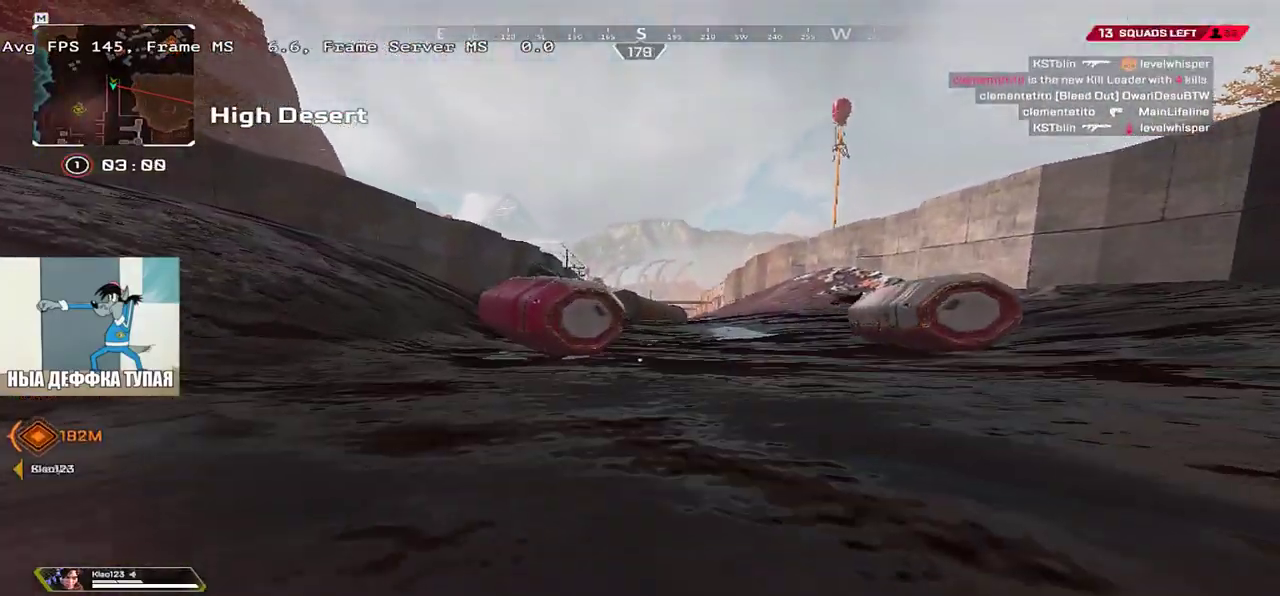
{"keys": ["e", "w"], "mouse": [], "events": [[150, "mouse_right", "down"], [233, "mouse_right", "up"], [367, "c", "down"], [383, "e", "down"], [433, "ctrl", "up"], [467, "c", "up"]]}
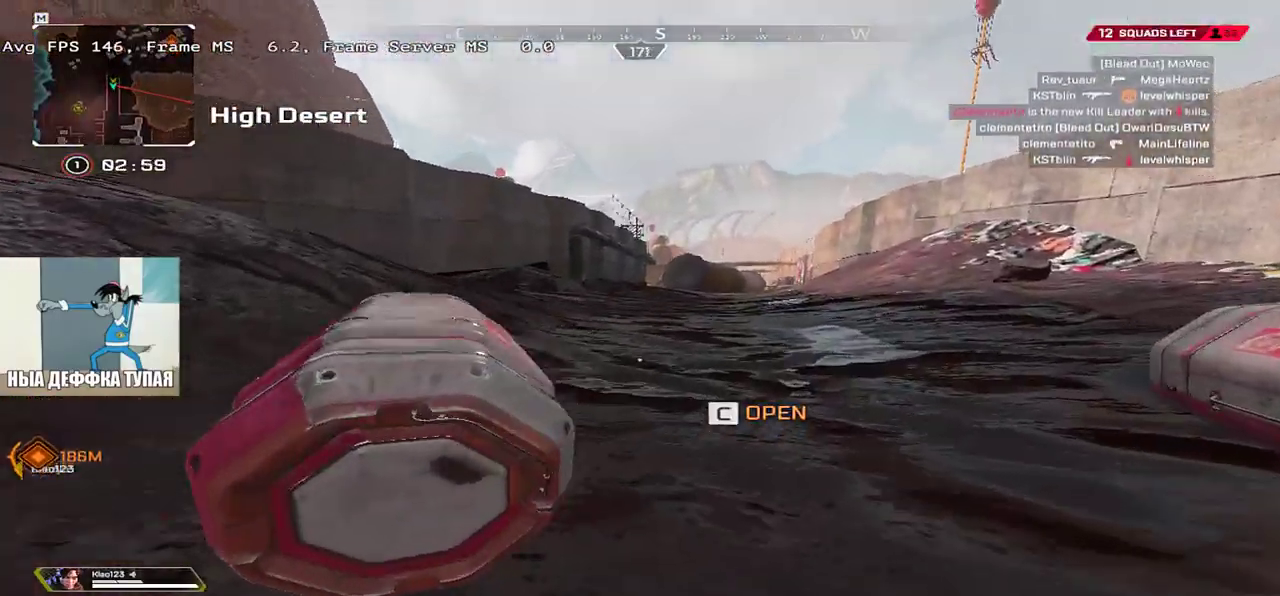
{"keys": ["e"], "mouse": [], "events": [[50, "w", "up"]]}
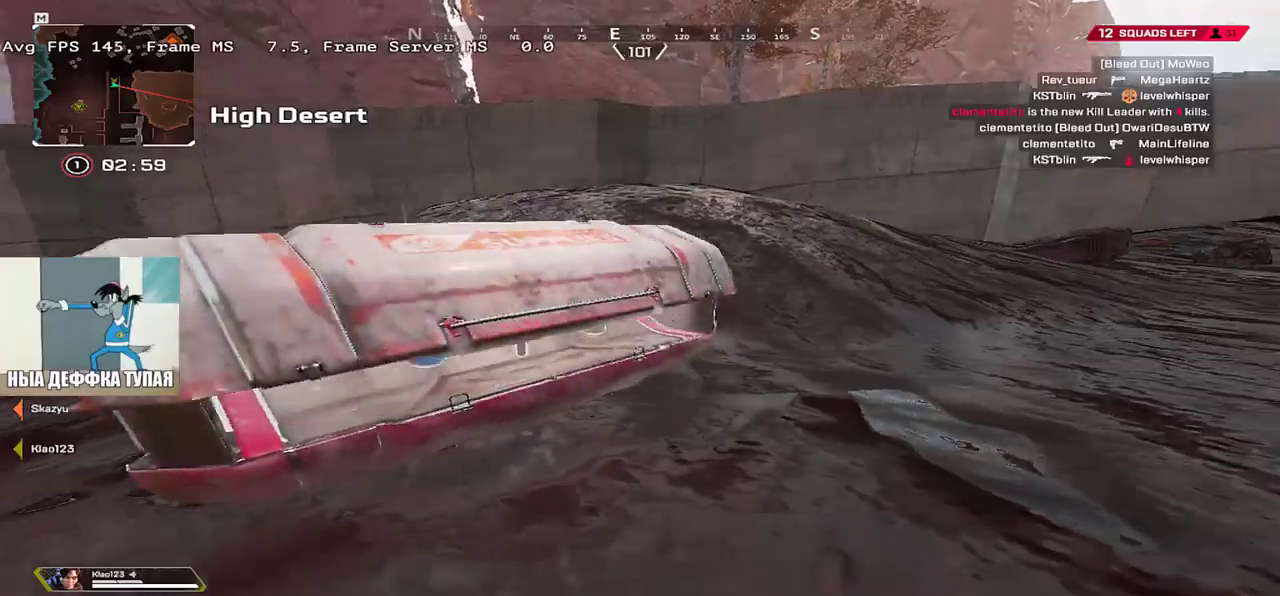
{"keys": ["w"], "mouse": [], "events": [[250, "w", "down"], [350, "e", "up"], [367, "q", "down"], [467, "q", "up"]]}
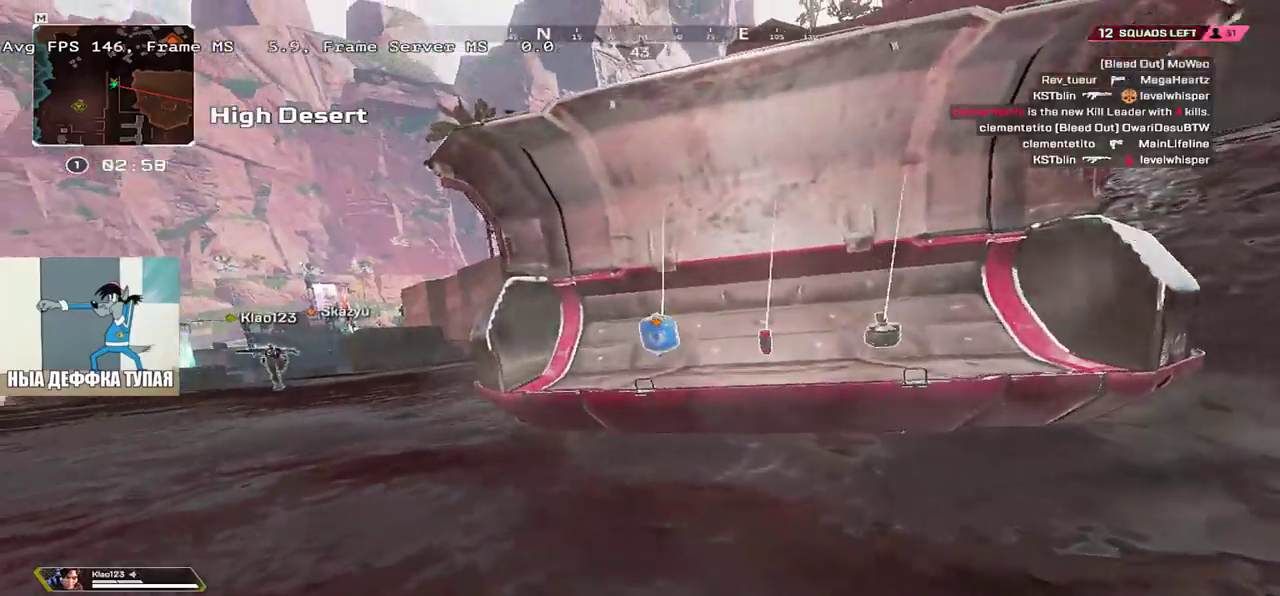
{"keys": ["w"], "mouse": [], "events": [[100, "c", "down"], [133, "q", "down"], [150, "shift", "down"], [167, "c", "up"], [250, "shift", "up"], [300, "q", "up"]]}
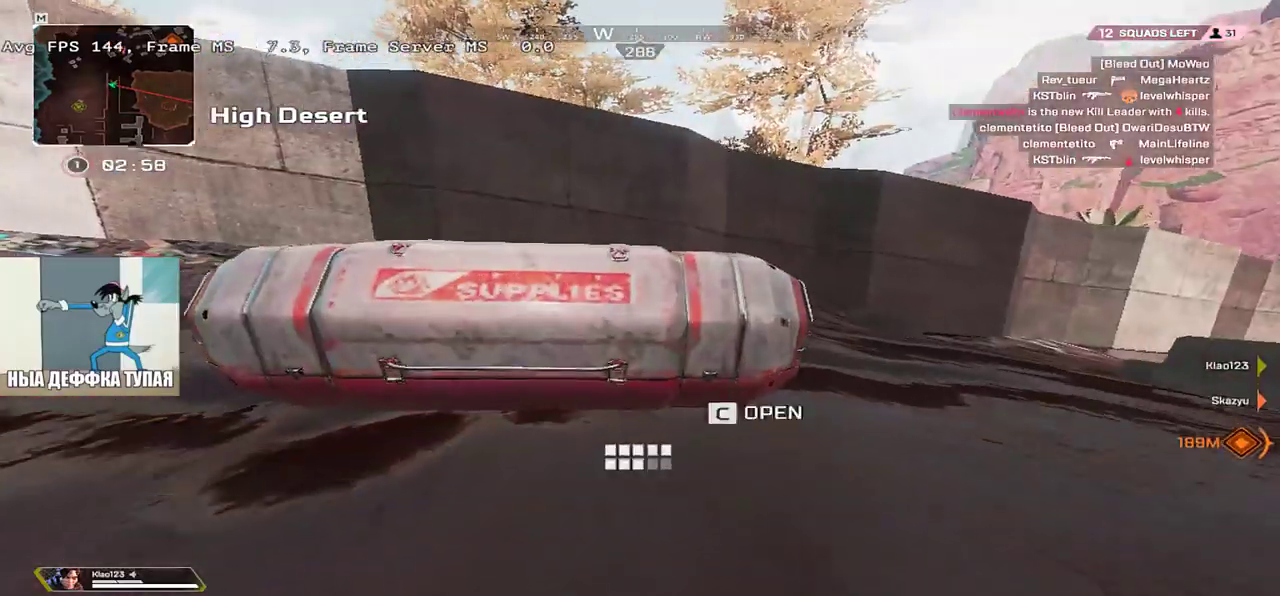
{"keys": ["s"], "mouse": [], "events": [[33, "c", "down"], [83, "w", "up"], [100, "q", "down"], [117, "c", "up"], [200, "s", "down"], [217, "q", "up"]]}